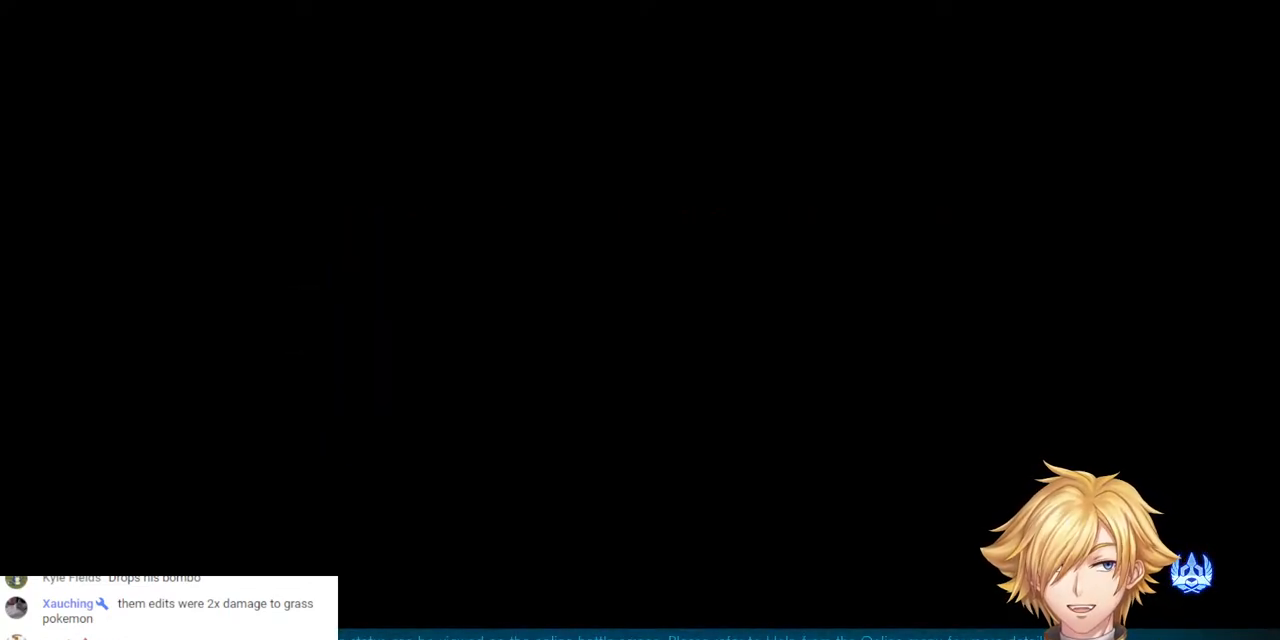
Gameplay with a controller (PlayStation layout); each line is a JSON object with the inputs held at the frame after it. "events" lists button and stick changes between this image and that frame as [ms after this image, input, new state], when the widget could be followed in between. Not read: START.
{"buttons": [], "left_stick": "center", "right_stick": "center", "events": []}
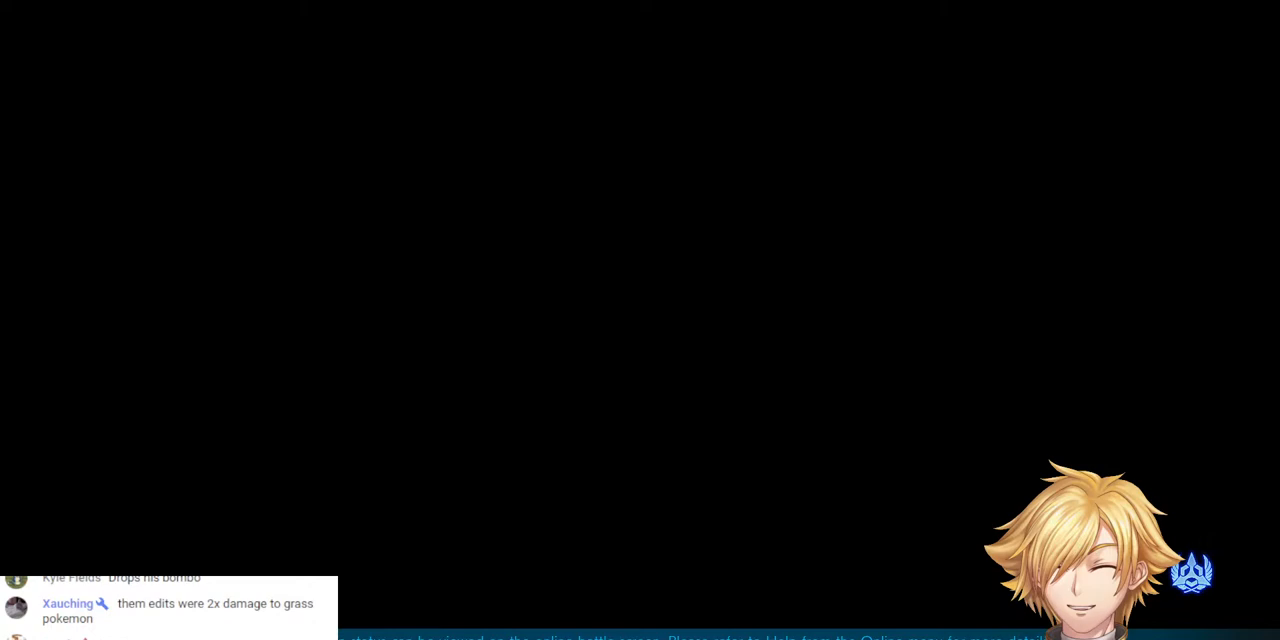
{"buttons": [], "left_stick": "center", "right_stick": "center", "events": []}
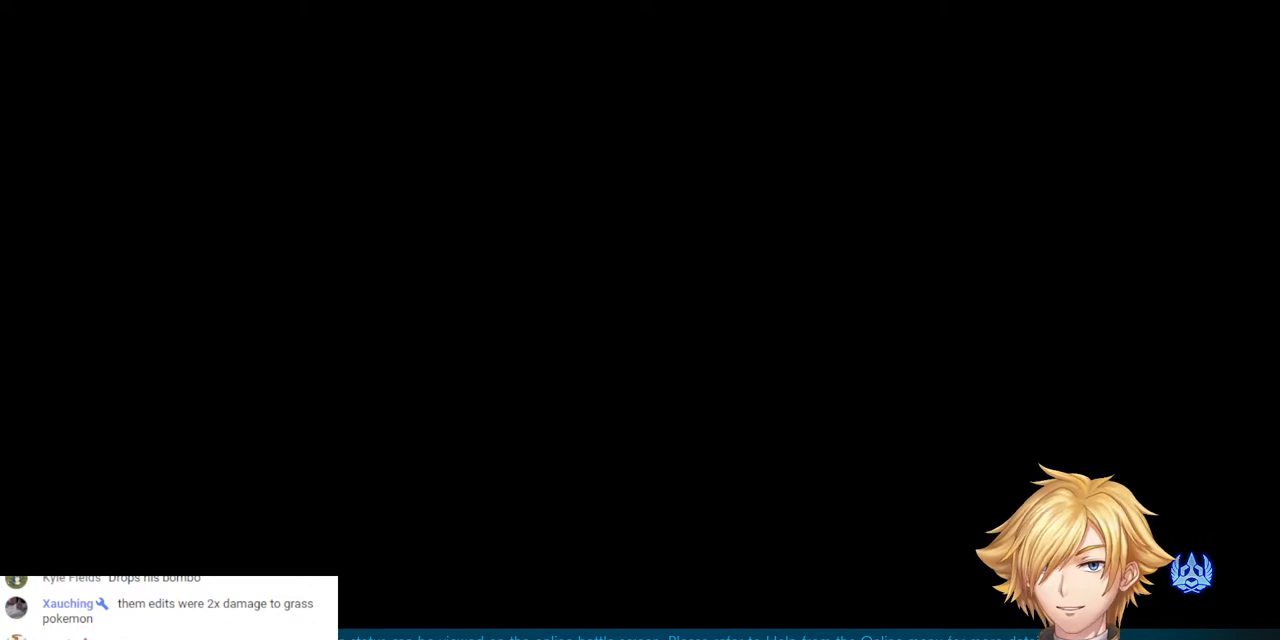
{"buttons": [], "left_stick": "center", "right_stick": "center", "events": []}
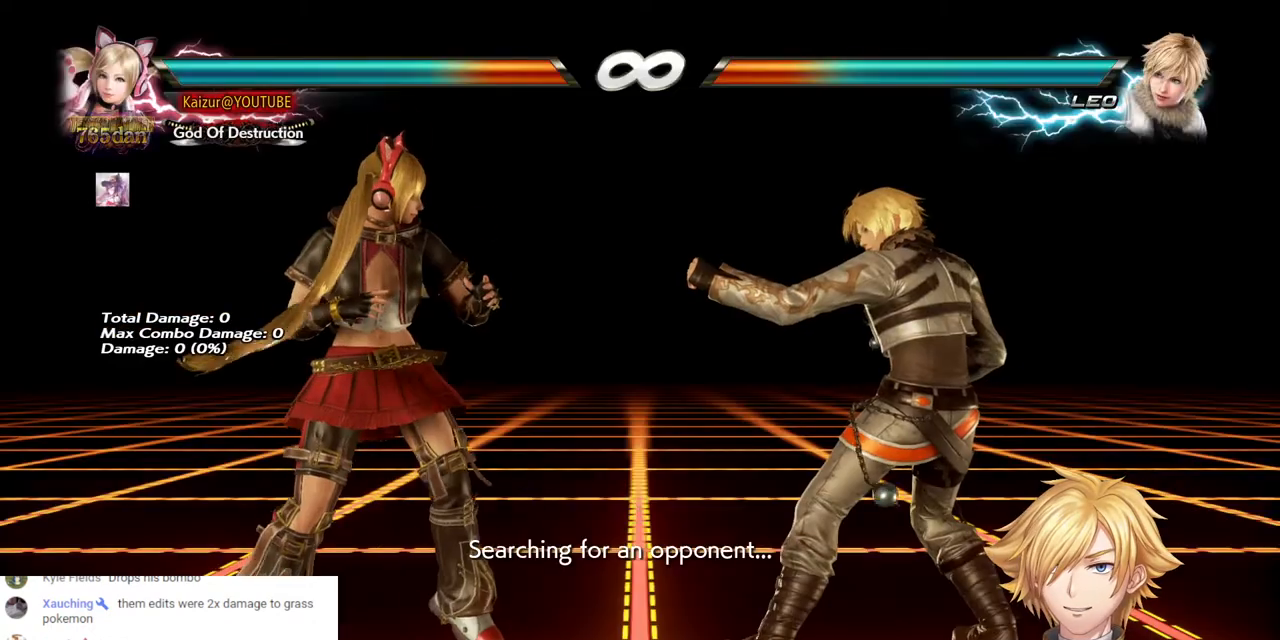
{"buttons": ["CROSS", "DPAD_RIGHT"], "left_stick": "center", "right_stick": "center", "events": [[167, "DPAD_RIGHT", "down"], [250, "DPAD_RIGHT", "up"], [300, "DPAD_RIGHT", "down"], [317, "DPAD_RIGHT", "up"], [367, "DPAD_RIGHT", "down"], [383, "CROSS", "down"]]}
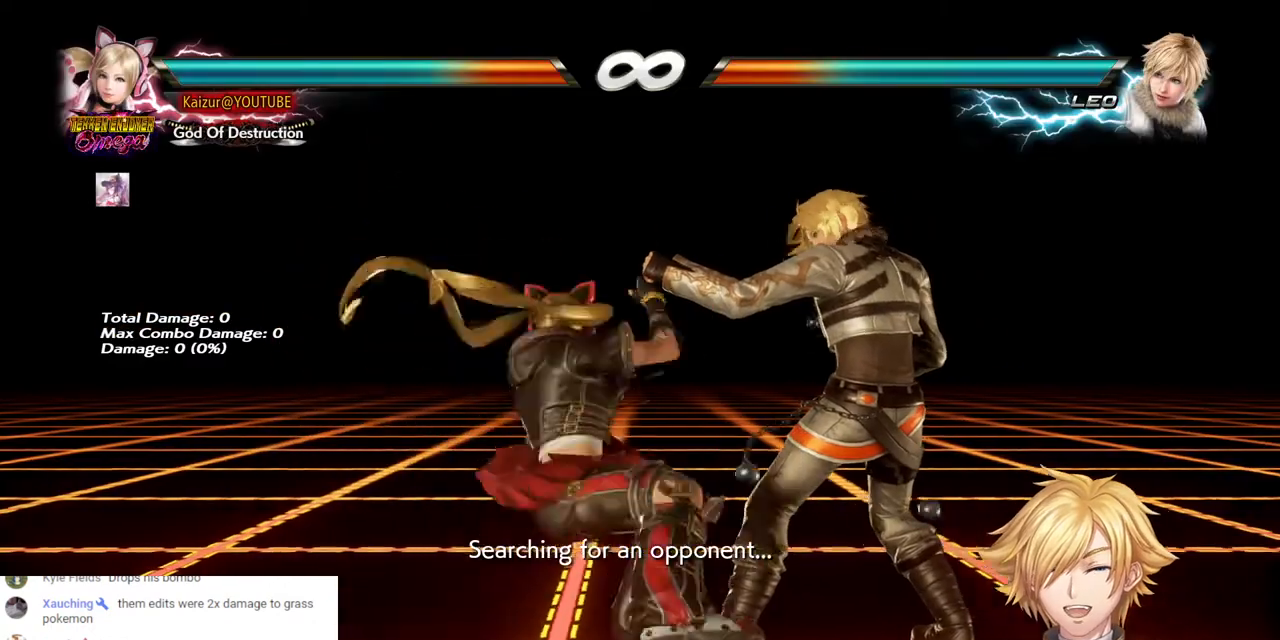
{"buttons": [], "left_stick": "center", "right_stick": "center", "events": [[67, "CROSS", "up"], [183, "DPAD_RIGHT", "up"]]}
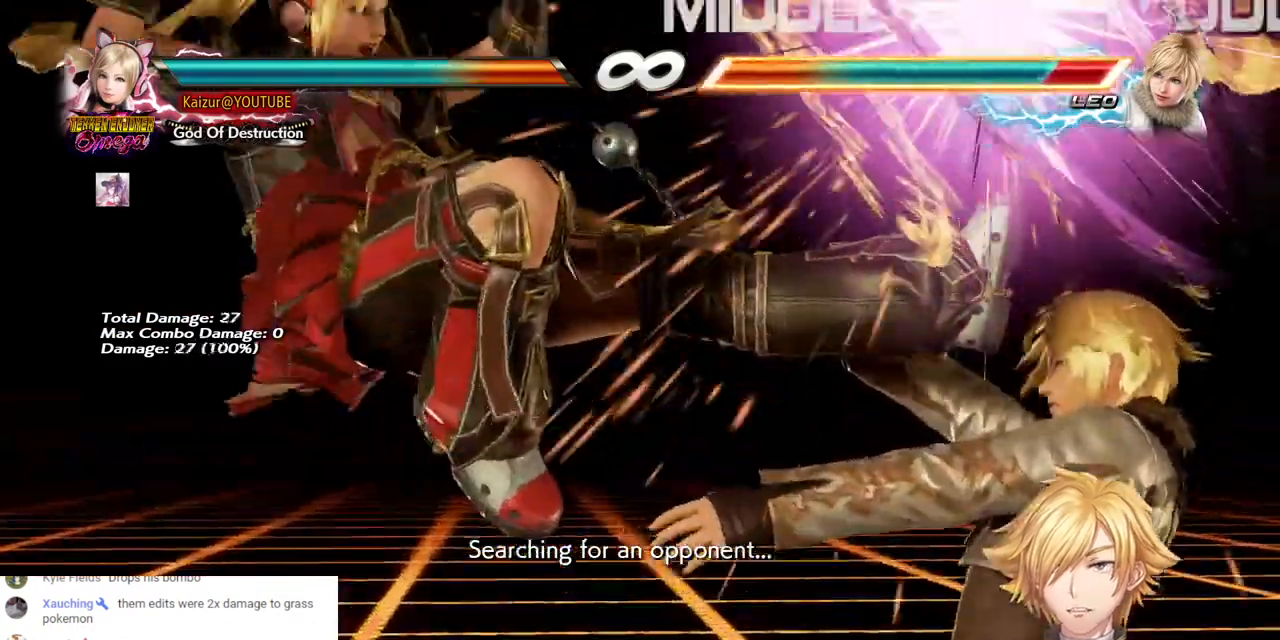
{"buttons": ["DPAD_RIGHT"], "left_stick": "center", "right_stick": "center", "events": [[500, "DPAD_RIGHT", "down"]]}
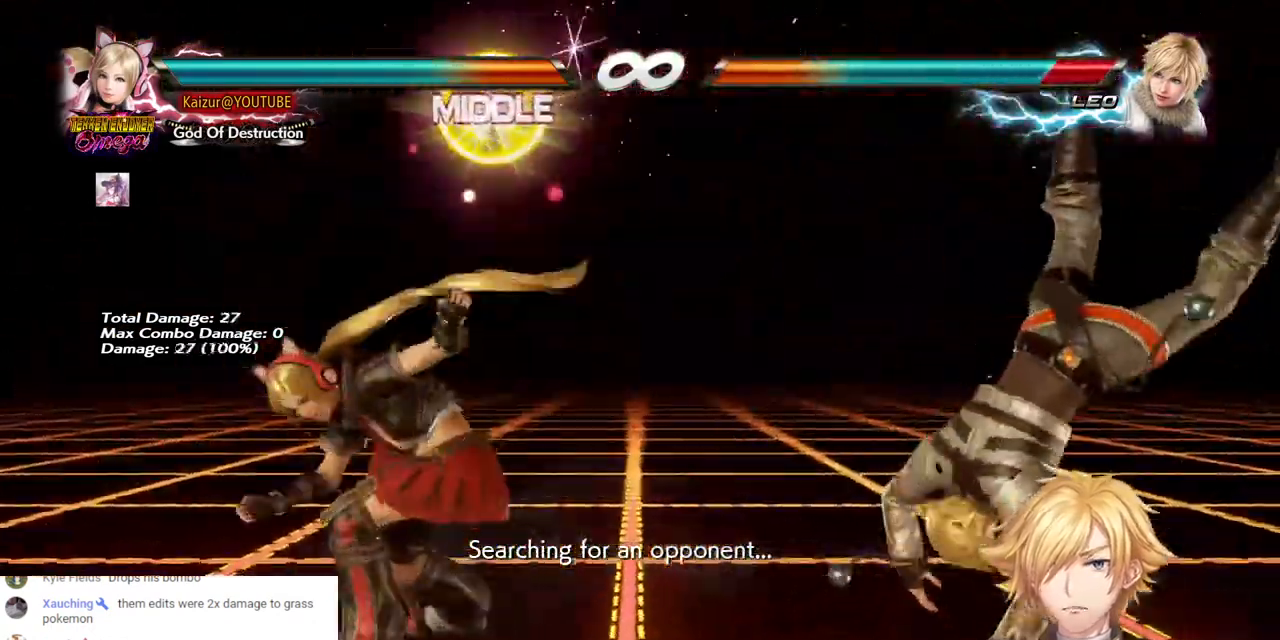
{"buttons": ["DPAD_RIGHT"], "left_stick": "center", "right_stick": "center", "events": [[267, "CROSS", "down"], [433, "CROSS", "up"]]}
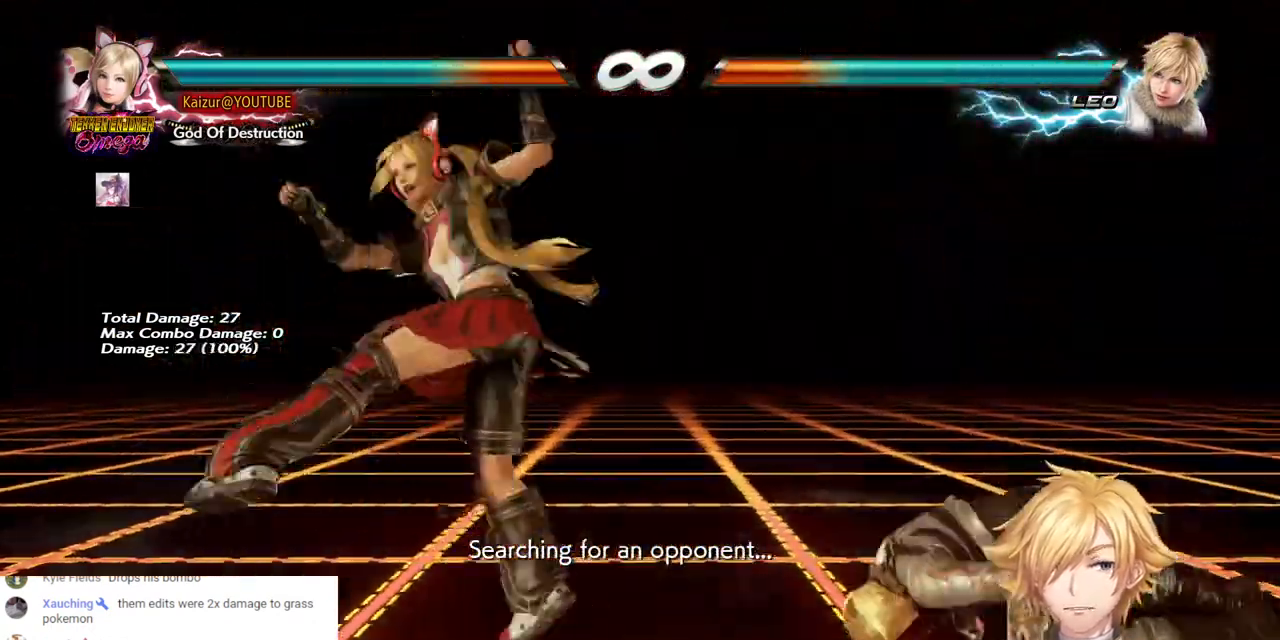
{"buttons": ["DPAD_RIGHT"], "left_stick": "center", "right_stick": "center", "events": []}
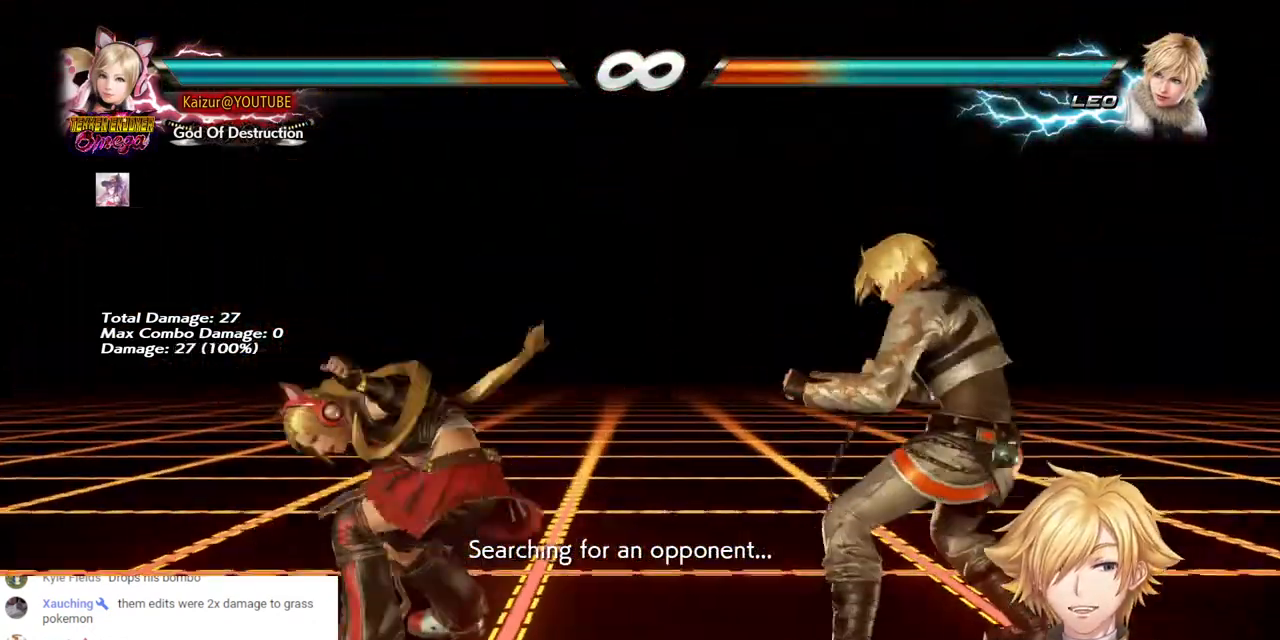
{"buttons": ["CROSS", "DPAD_RIGHT"], "left_stick": "center", "right_stick": "center", "events": [[250, "CROSS", "down"]]}
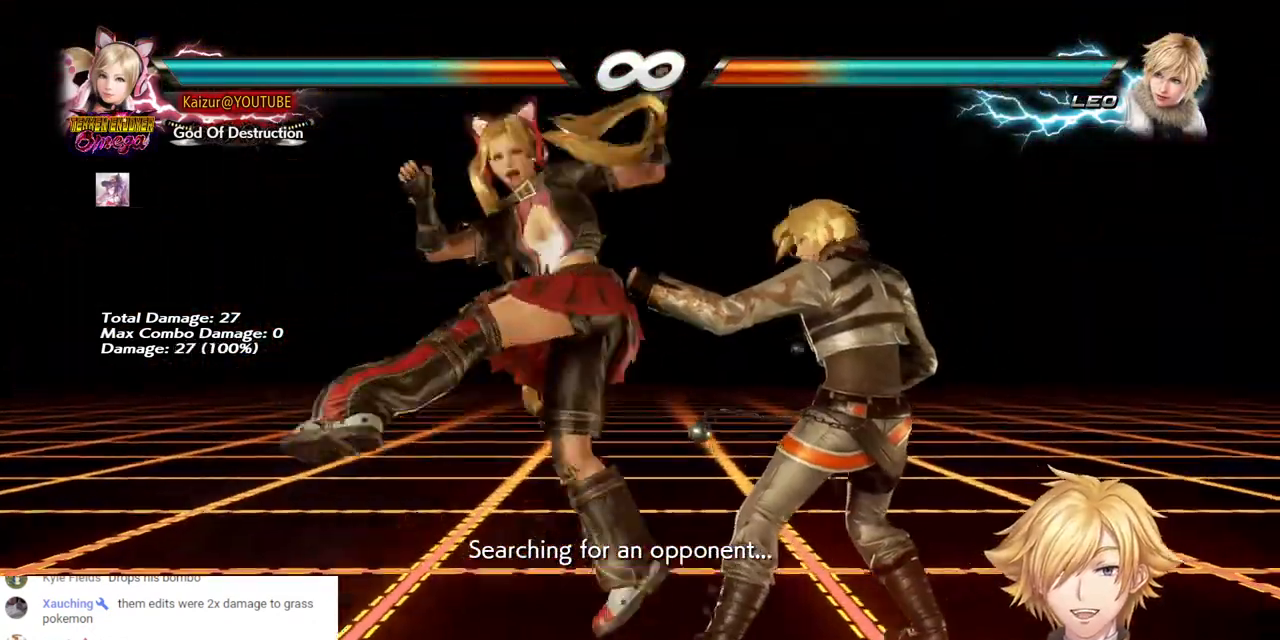
{"buttons": ["CROSS"], "left_stick": "center", "right_stick": "center", "events": [[117, "DPAD_RIGHT", "up"]]}
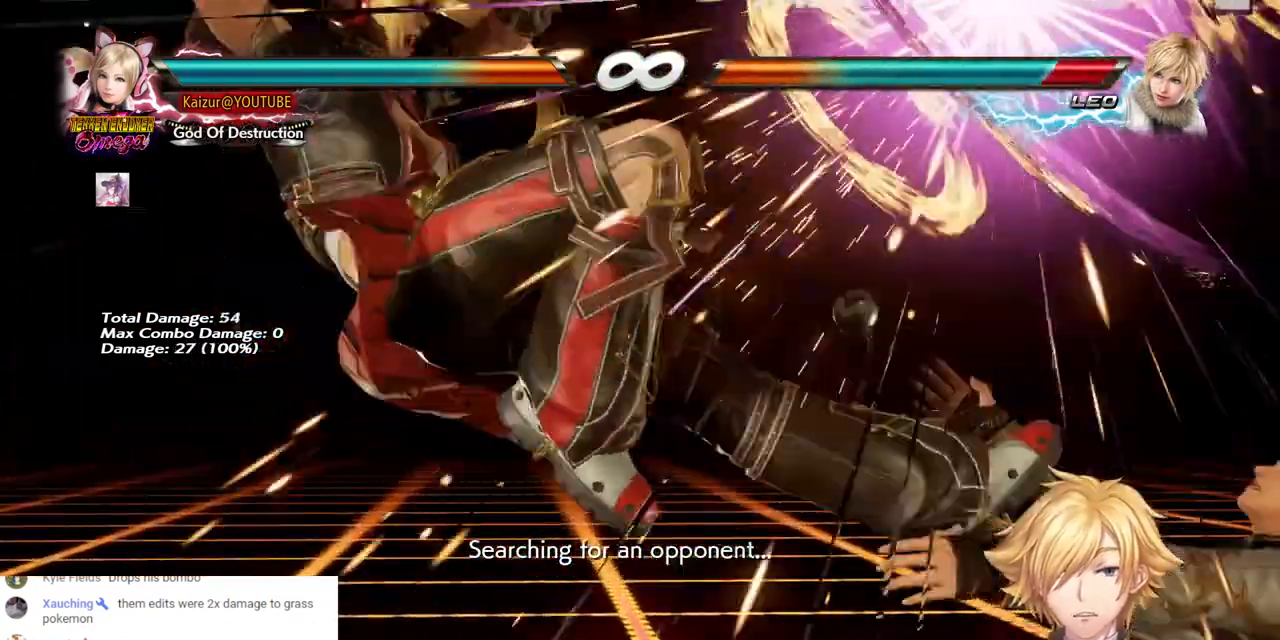
{"buttons": [], "left_stick": "center", "right_stick": "center", "events": [[367, "DPAD_RIGHT", "down"], [467, "DPAD_RIGHT", "up"], [500, "CROSS", "up"]]}
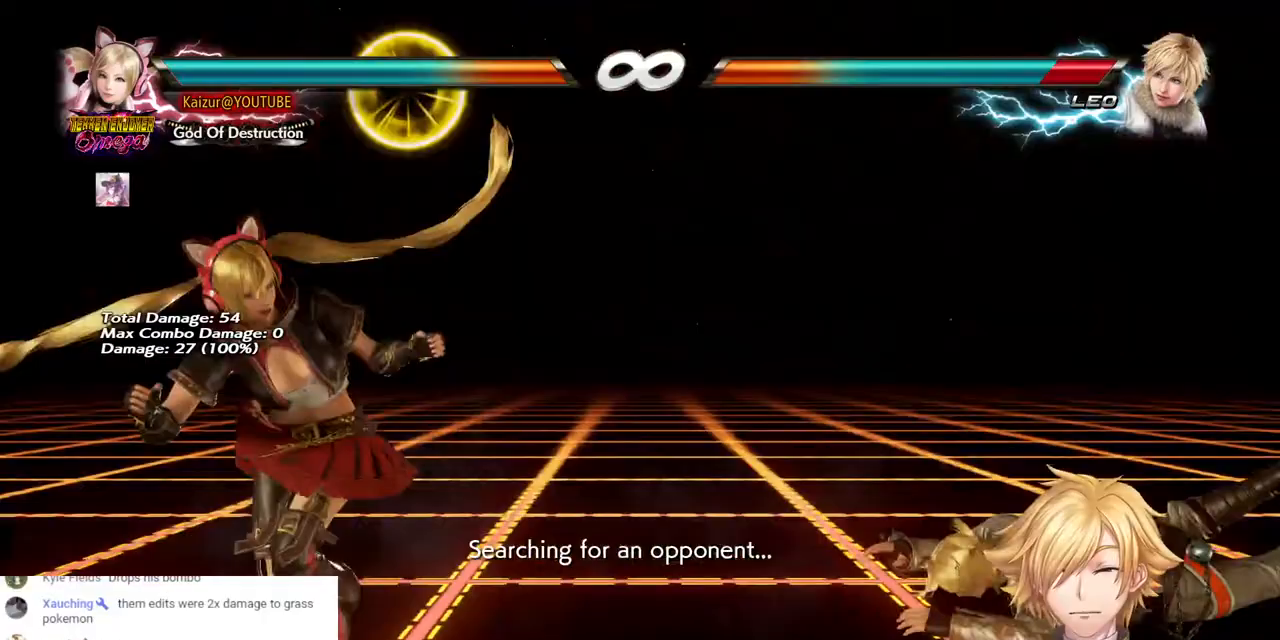
{"buttons": ["DPAD_RIGHT"], "left_stick": "center", "right_stick": "center", "events": [[17, "DPAD_RIGHT", "down"], [150, "CROSS", "down"], [300, "CROSS", "up"]]}
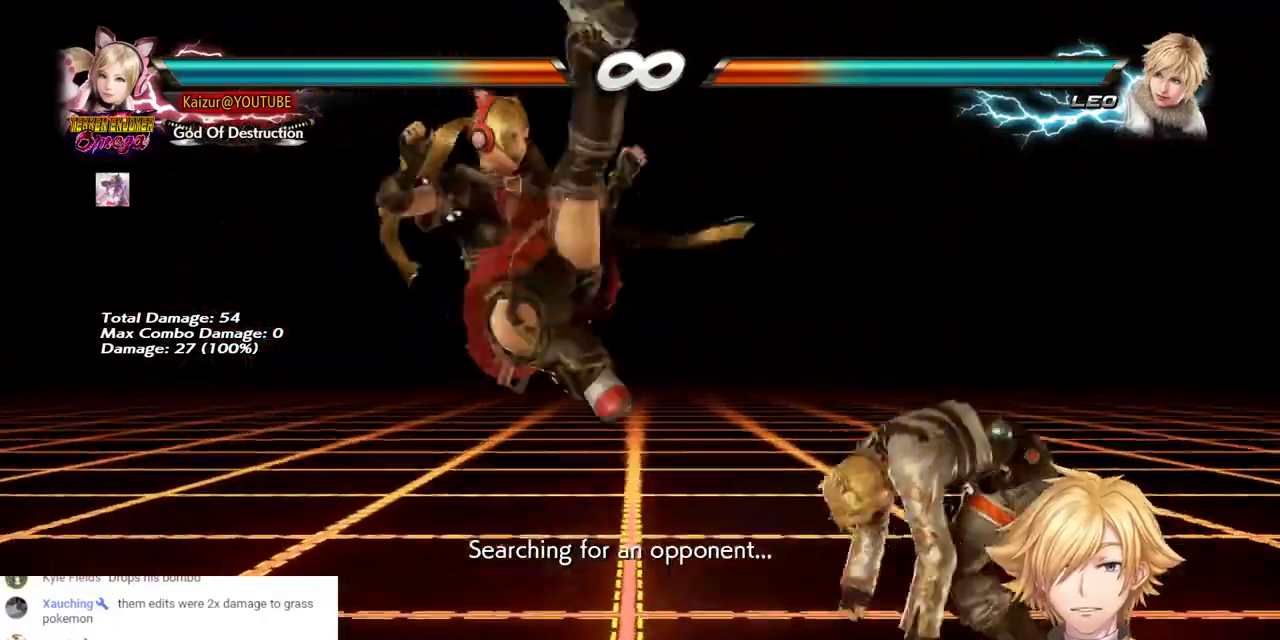
{"buttons": ["DPAD_RIGHT"], "left_stick": "center", "right_stick": "center", "events": []}
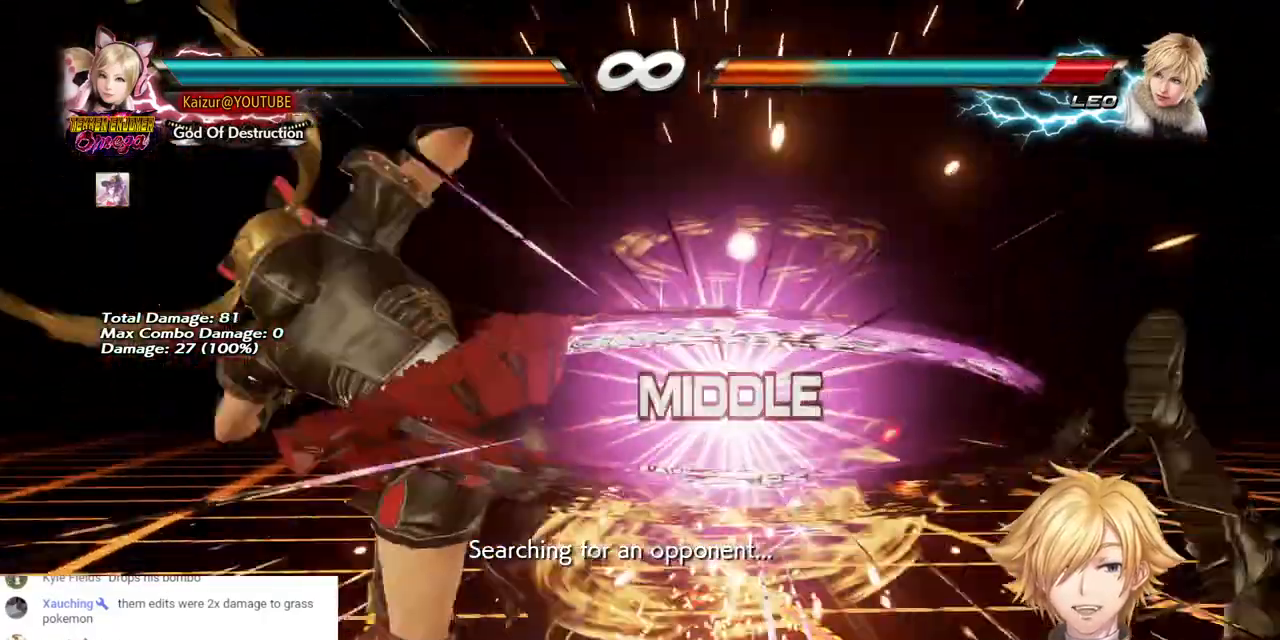
{"buttons": ["CROSS", "DPAD_RIGHT"], "left_stick": "center", "right_stick": "center", "events": [[500, "CROSS", "down"]]}
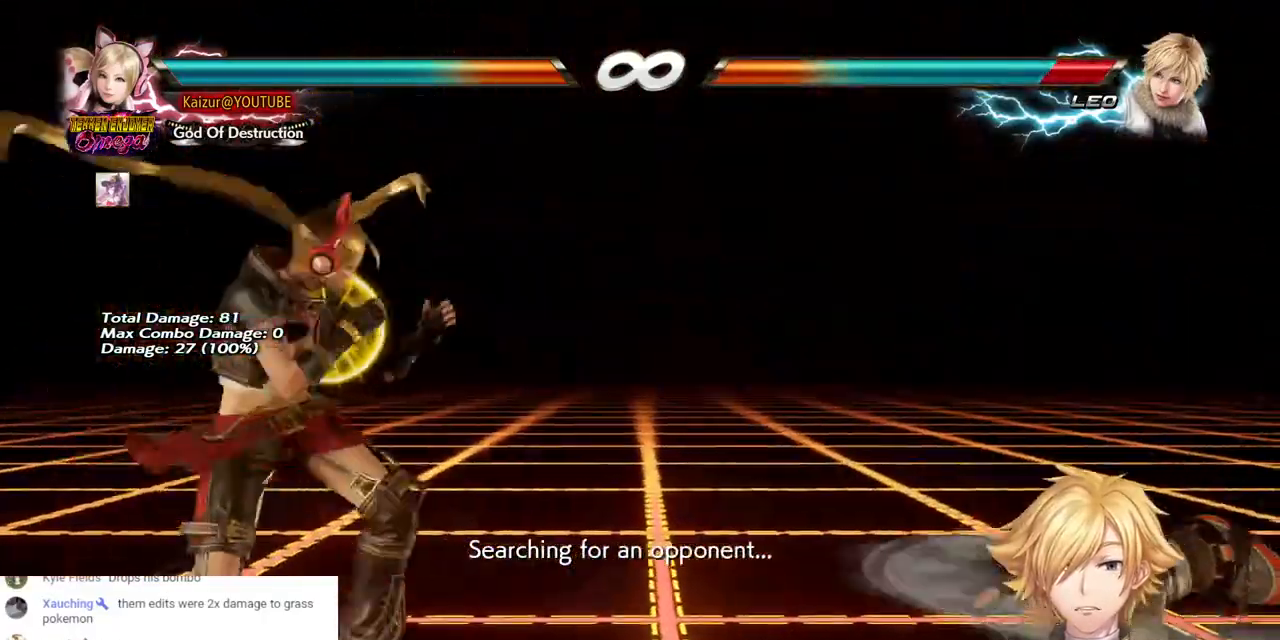
{"buttons": ["DPAD_RIGHT"], "left_stick": "center", "right_stick": "center", "events": [[500, "CROSS", "up"]]}
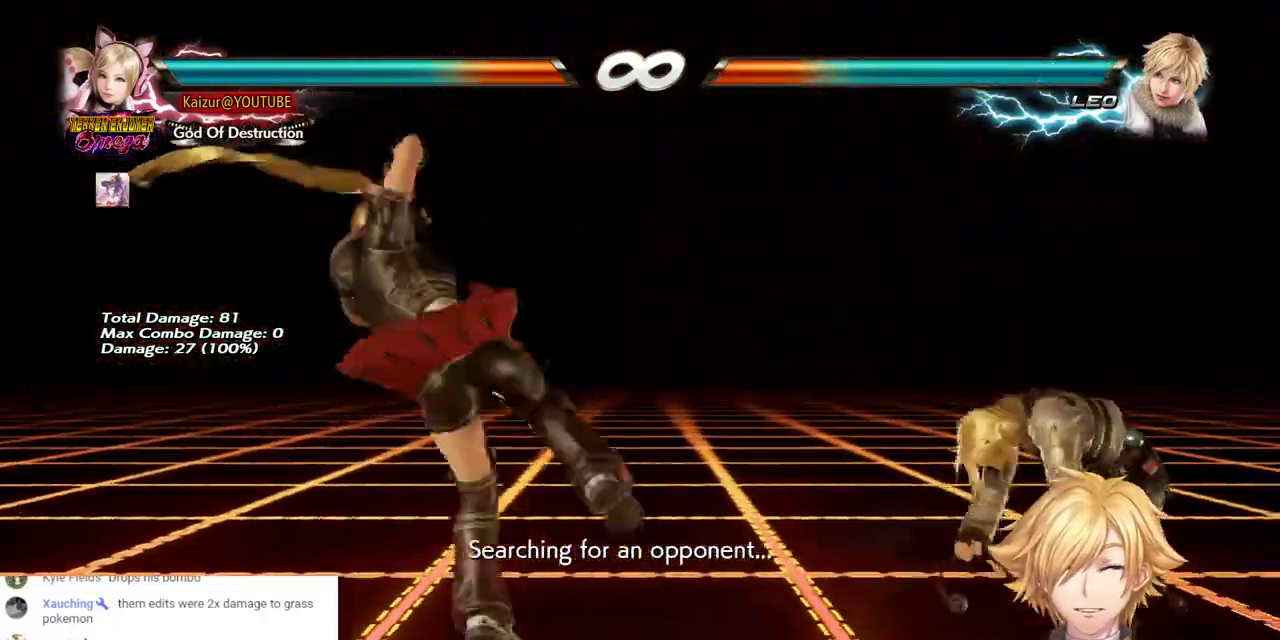
{"buttons": ["DPAD_RIGHT"], "left_stick": "center", "right_stick": "center", "events": [[17, "CROSS", "down"], [300, "CROSS", "up"], [350, "DPAD_RIGHT", "up"], [400, "DPAD_RIGHT", "down"]]}
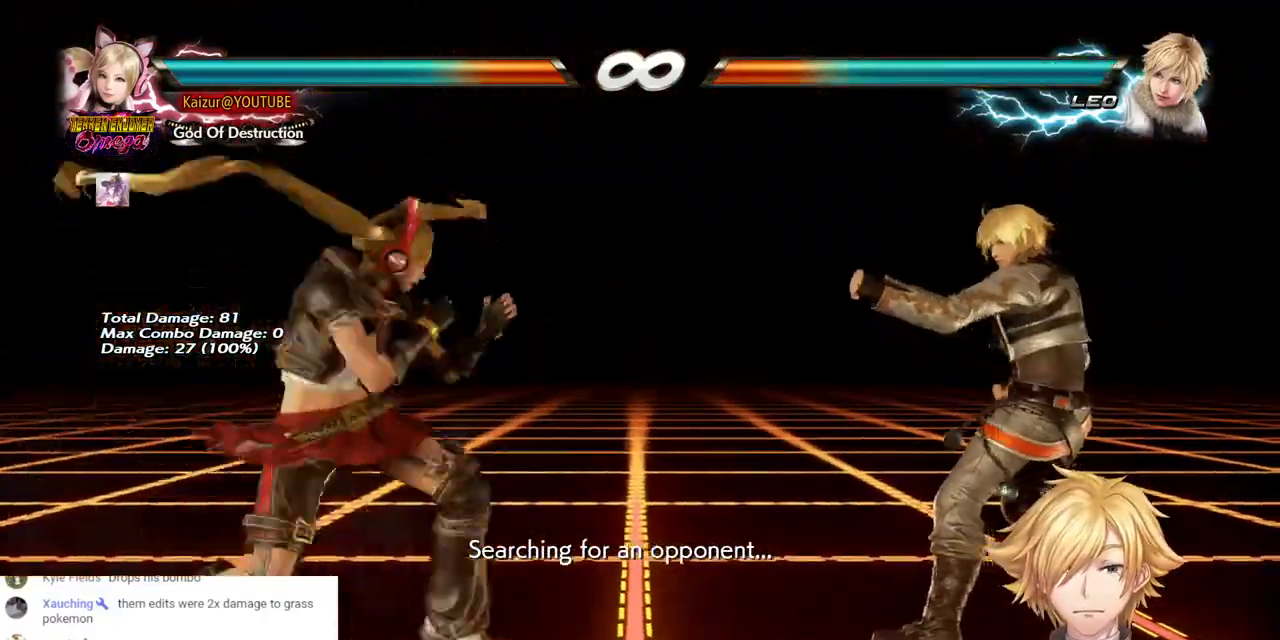
{"buttons": ["CROSS", "DPAD_RIGHT"], "left_stick": "center", "right_stick": "center", "events": [[17, "CROSS", "down"]]}
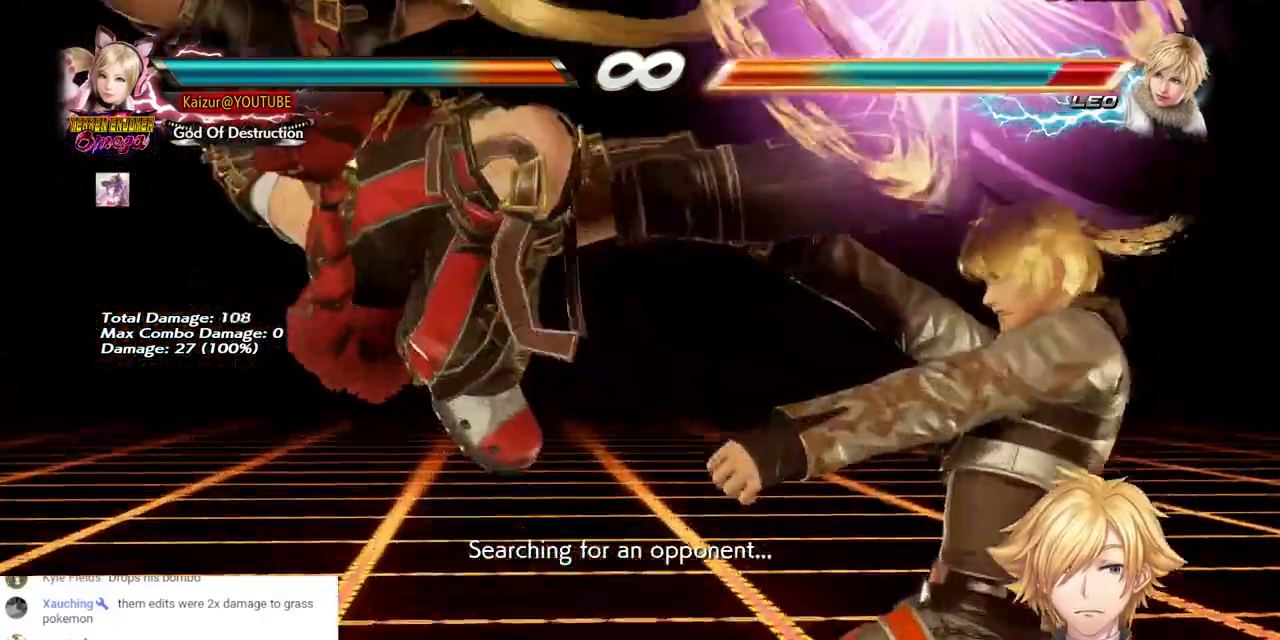
{"buttons": ["CROSS", "DPAD_RIGHT"], "left_stick": "center", "right_stick": "center", "events": [[250, "L1", "down"], [300, "L1", "up"]]}
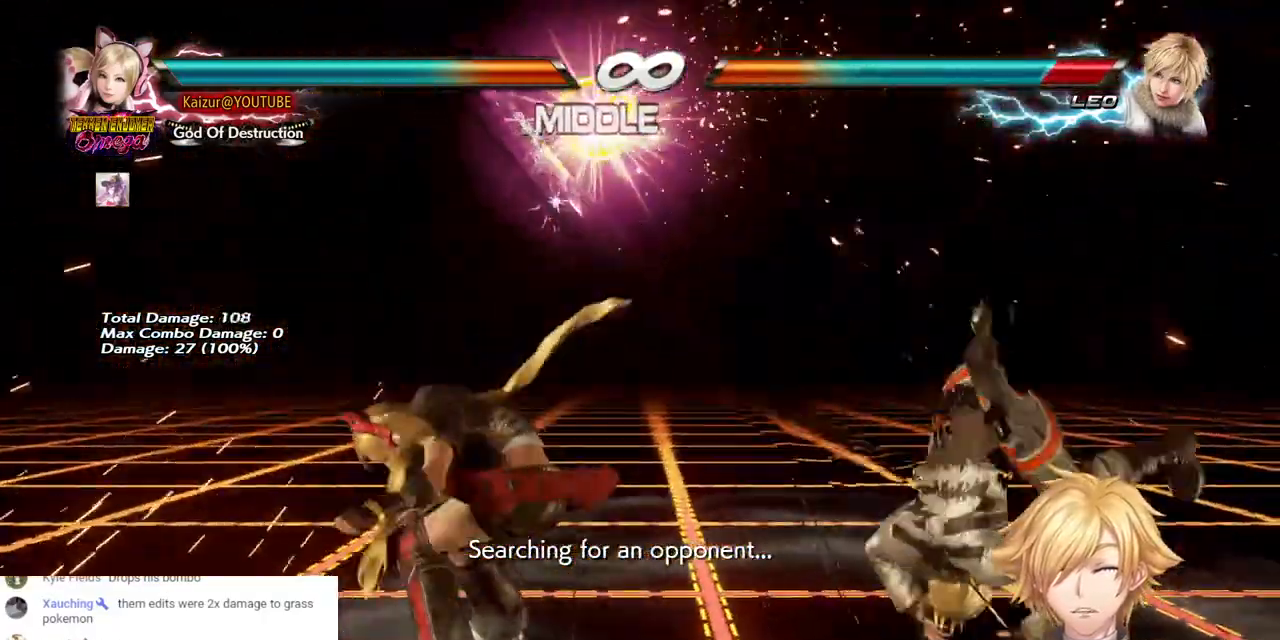
{"buttons": ["CROSS", "DPAD_RIGHT"], "left_stick": "center", "right_stick": "center", "events": []}
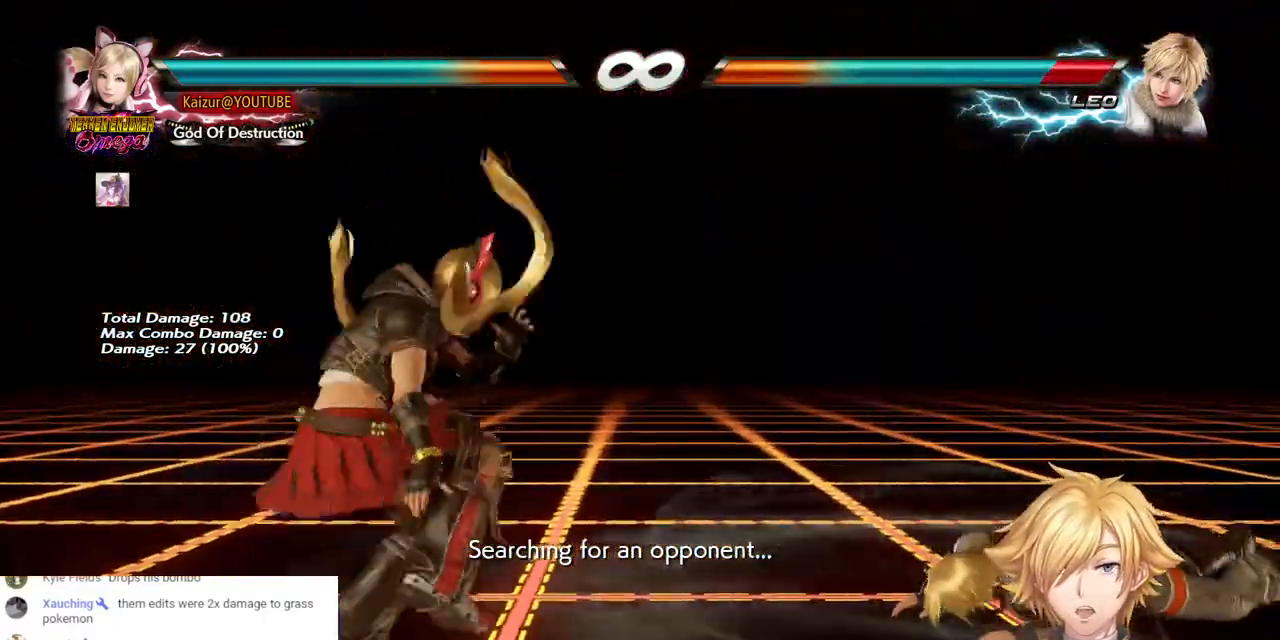
{"buttons": ["CROSS", "DPAD_RIGHT"], "left_stick": "center", "right_stick": "center", "events": []}
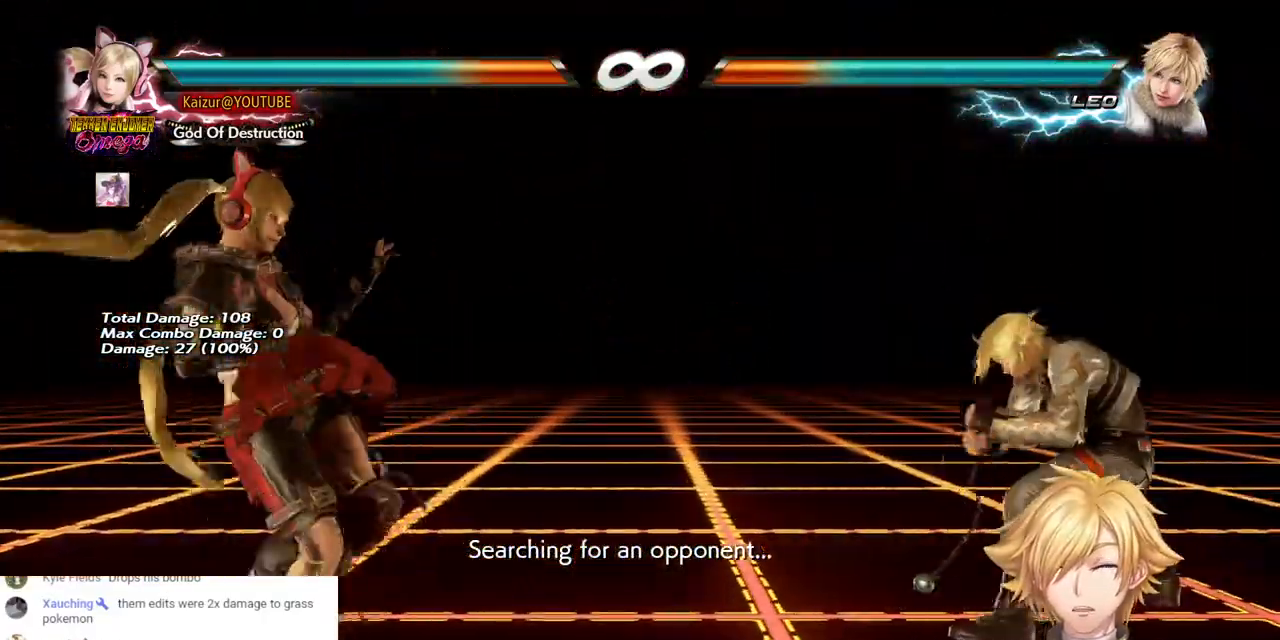
{"buttons": [], "left_stick": "center", "right_stick": "center", "events": [[450, "CROSS", "up"], [500, "DPAD_RIGHT", "up"]]}
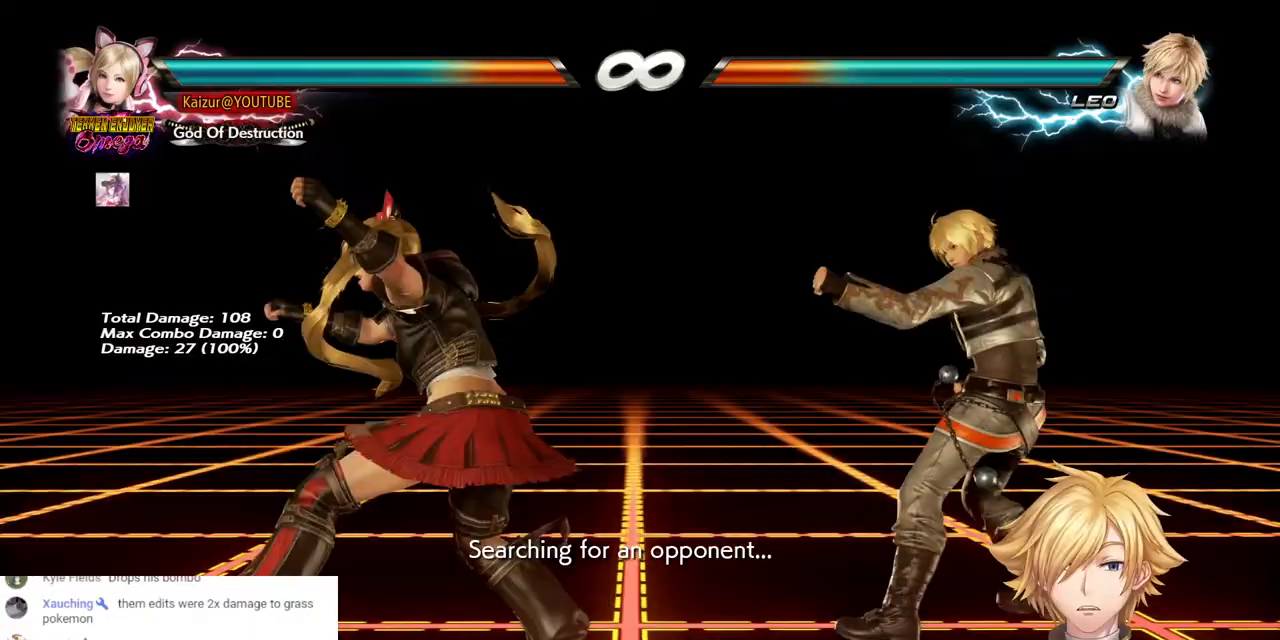
{"buttons": [], "left_stick": "center", "right_stick": "center", "events": []}
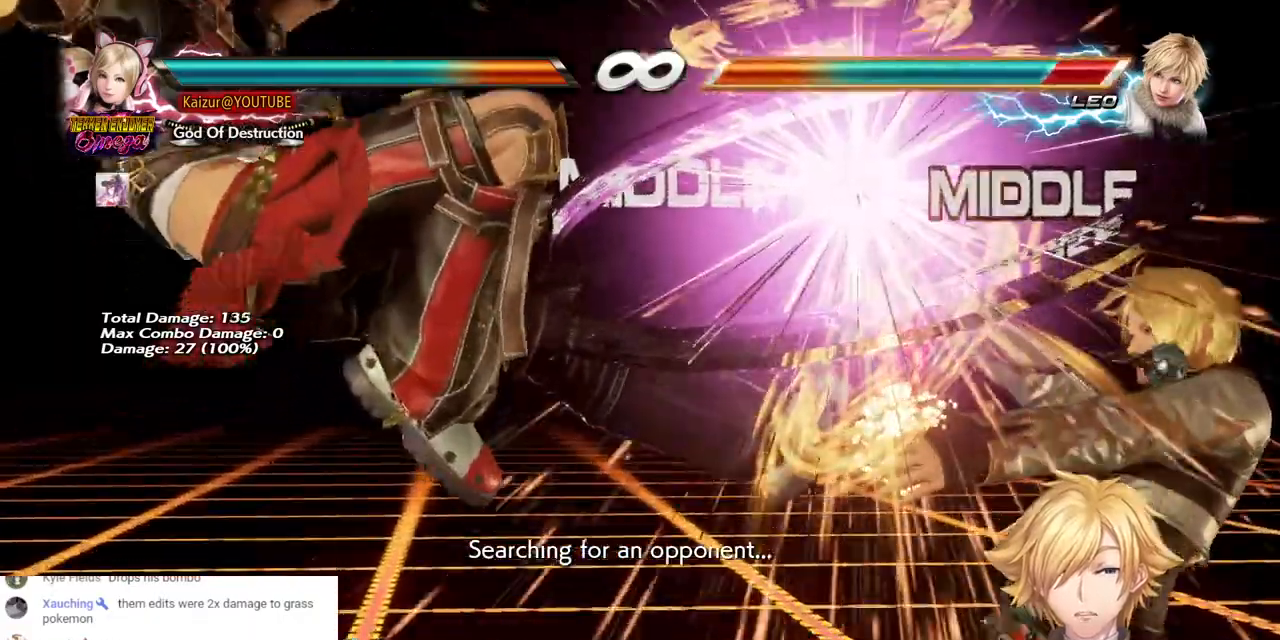
{"buttons": [], "left_stick": "center", "right_stick": "center", "events": [[450, "DPAD_RIGHT", "down"], [483, "DPAD_RIGHT", "up"]]}
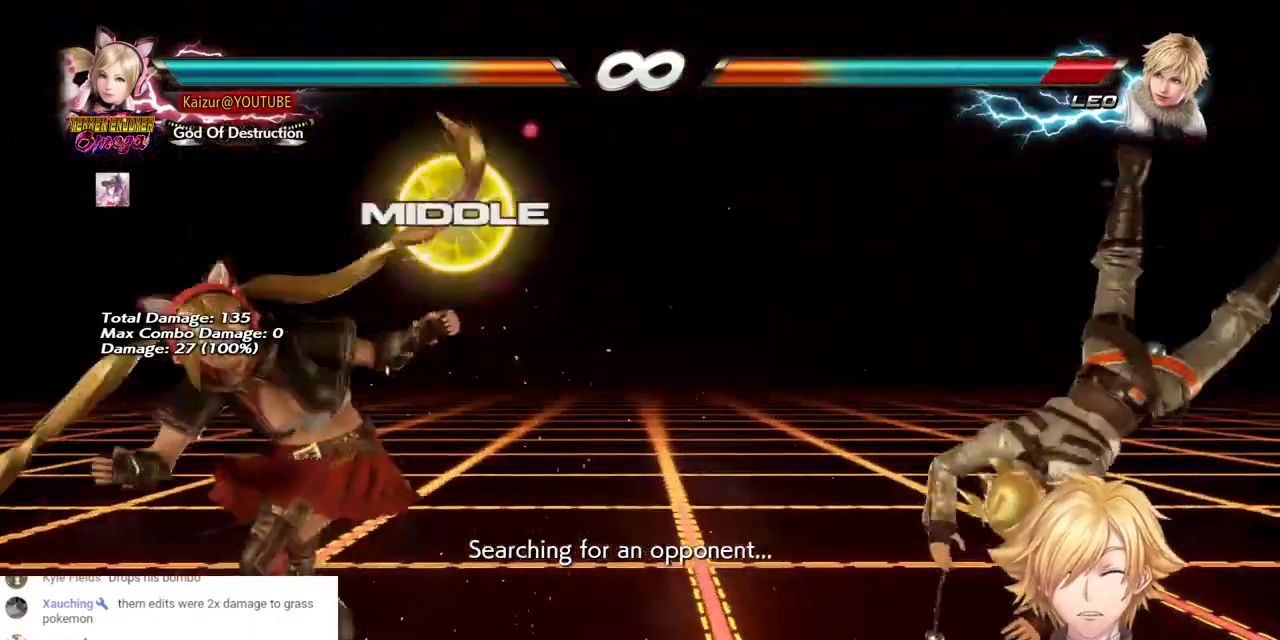
{"buttons": [], "left_stick": "center", "right_stick": "center", "events": [[67, "DPAD_RIGHT", "down"], [200, "CROSS", "down"], [333, "CROSS", "up"], [383, "DPAD_RIGHT", "up"]]}
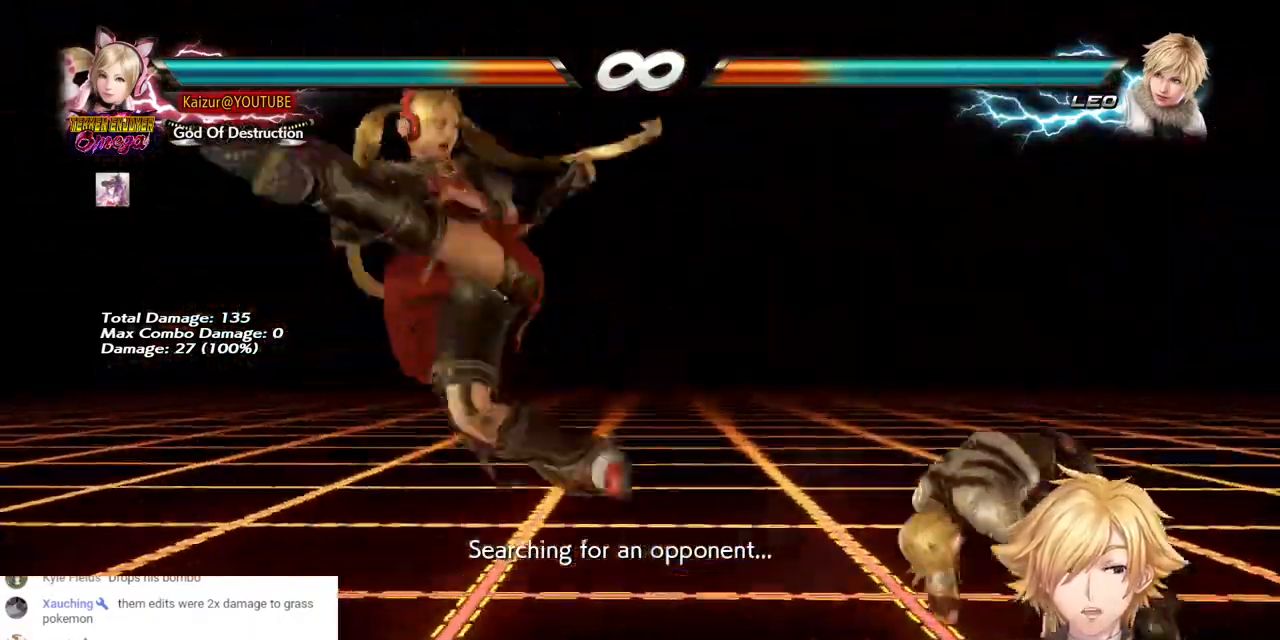
{"buttons": ["DPAD_RIGHT"], "left_stick": "center", "right_stick": "center", "events": [[200, "DPAD_RIGHT", "down"], [250, "DPAD_RIGHT", "up"], [500, "DPAD_RIGHT", "down"]]}
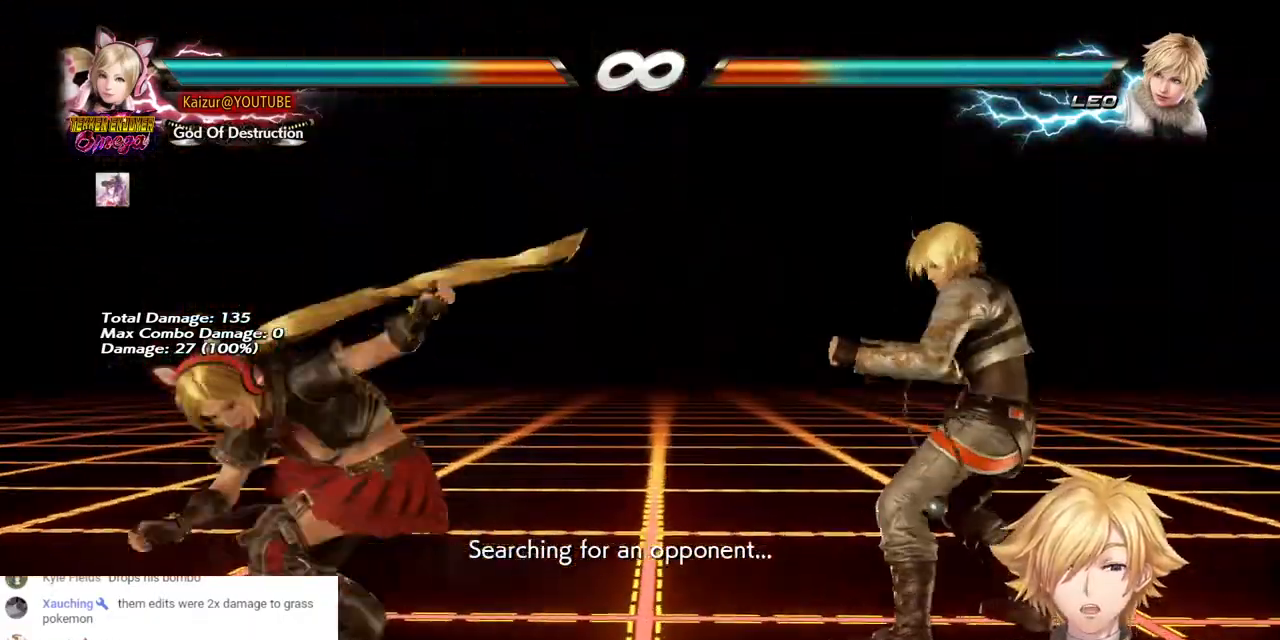
{"buttons": ["DPAD_RIGHT"], "left_stick": "center", "right_stick": "center", "events": [[50, "DPAD_RIGHT", "up"], [117, "DPAD_RIGHT", "down"], [250, "CROSS", "down"], [383, "CROSS", "up"]]}
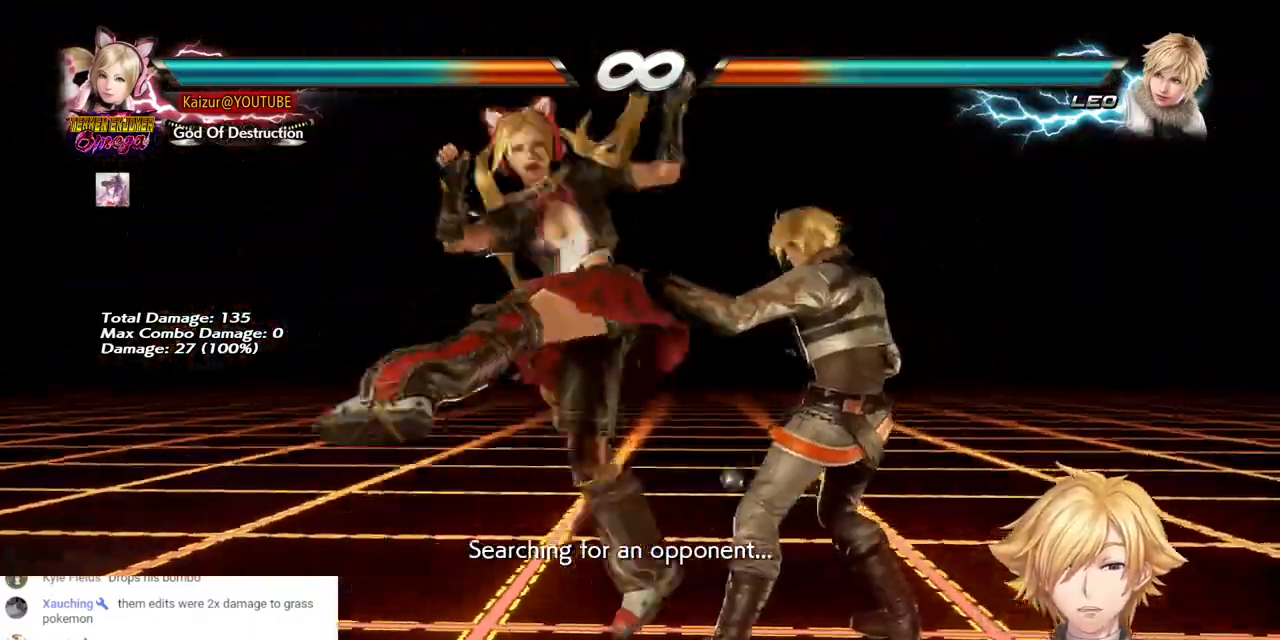
{"buttons": [], "left_stick": "center", "right_stick": "center", "events": [[150, "DPAD_RIGHT", "up"]]}
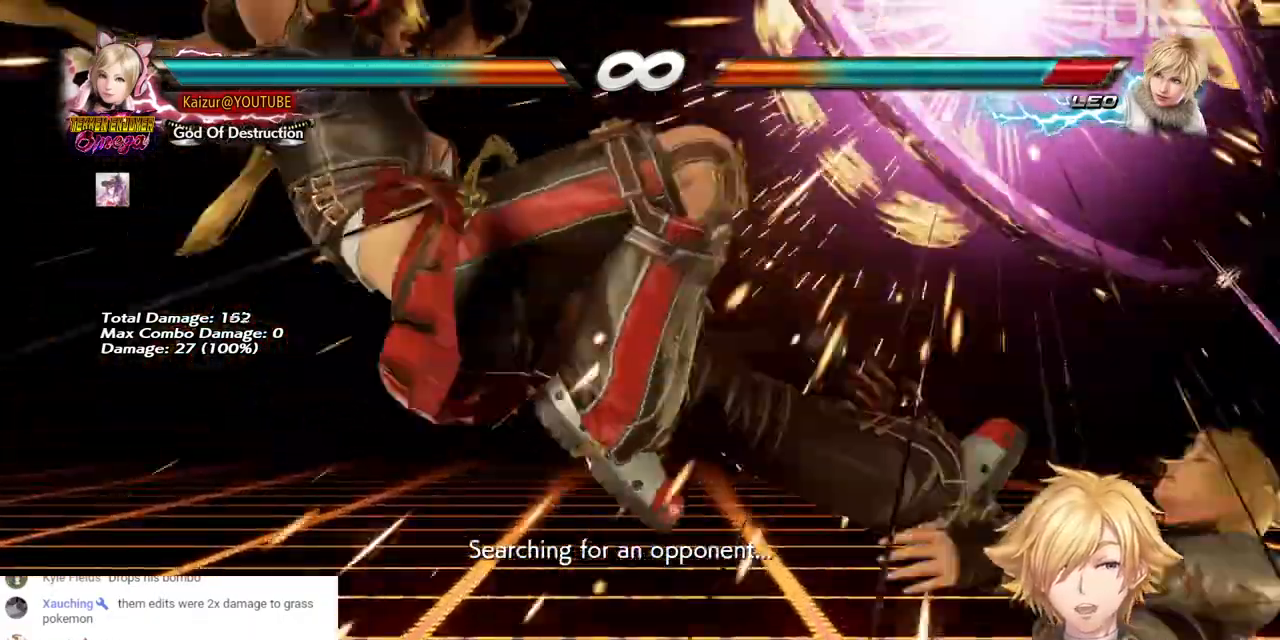
{"buttons": ["DPAD_RIGHT"], "left_stick": "center", "right_stick": "center"}